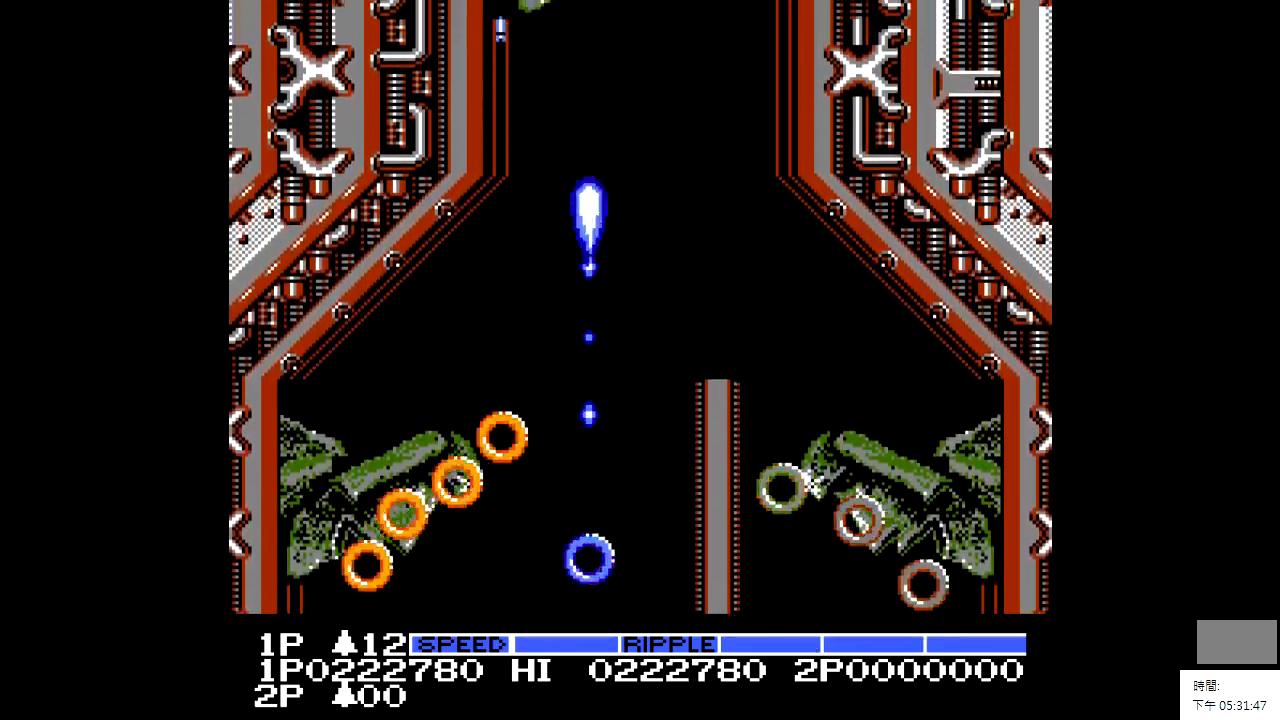
Gameplay with a controller; each line is a JSON object with the inputs held at the frame after it. "events" lists button and stick changes between this image and that frame as [ms after this image, input, new state], when the widget could be followed in between. Not read: A B CIRCLE CROSS L2 L3 R2 R3.
{"buttons": [], "events": [[167, "X", "down"], [267, "X", "up"]]}
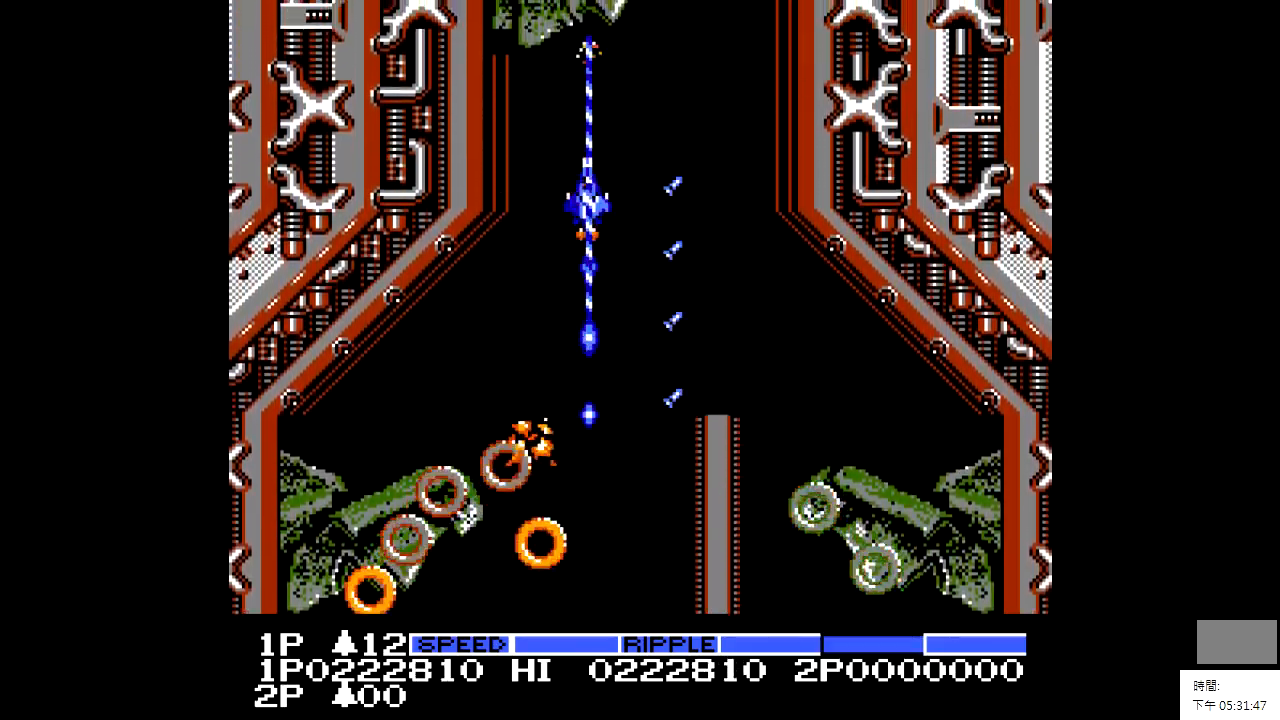
{"buttons": ["X"], "events": [[167, "DPAD_RIGHT", "down"], [167, "X", "down"], [217, "DPAD_RIGHT", "up"]]}
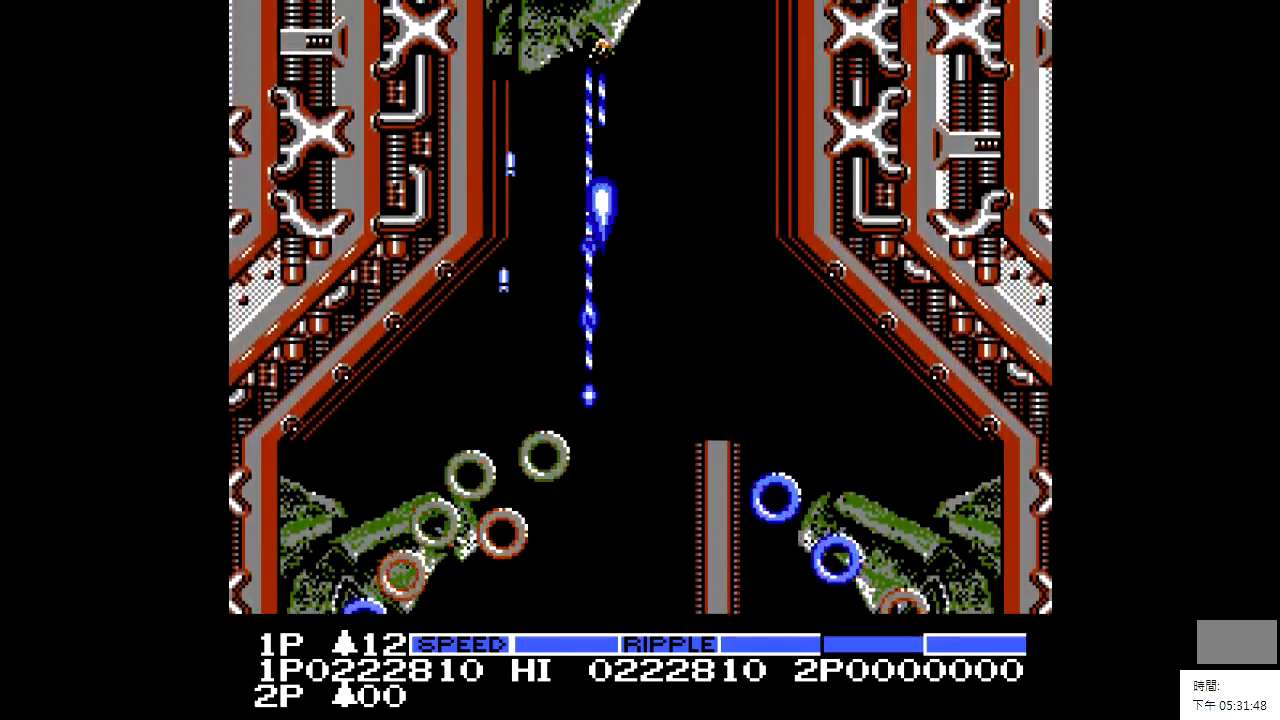
{"buttons": ["X"], "events": [[167, "DPAD_LEFT", "down"], [267, "DPAD_LEFT", "up"]]}
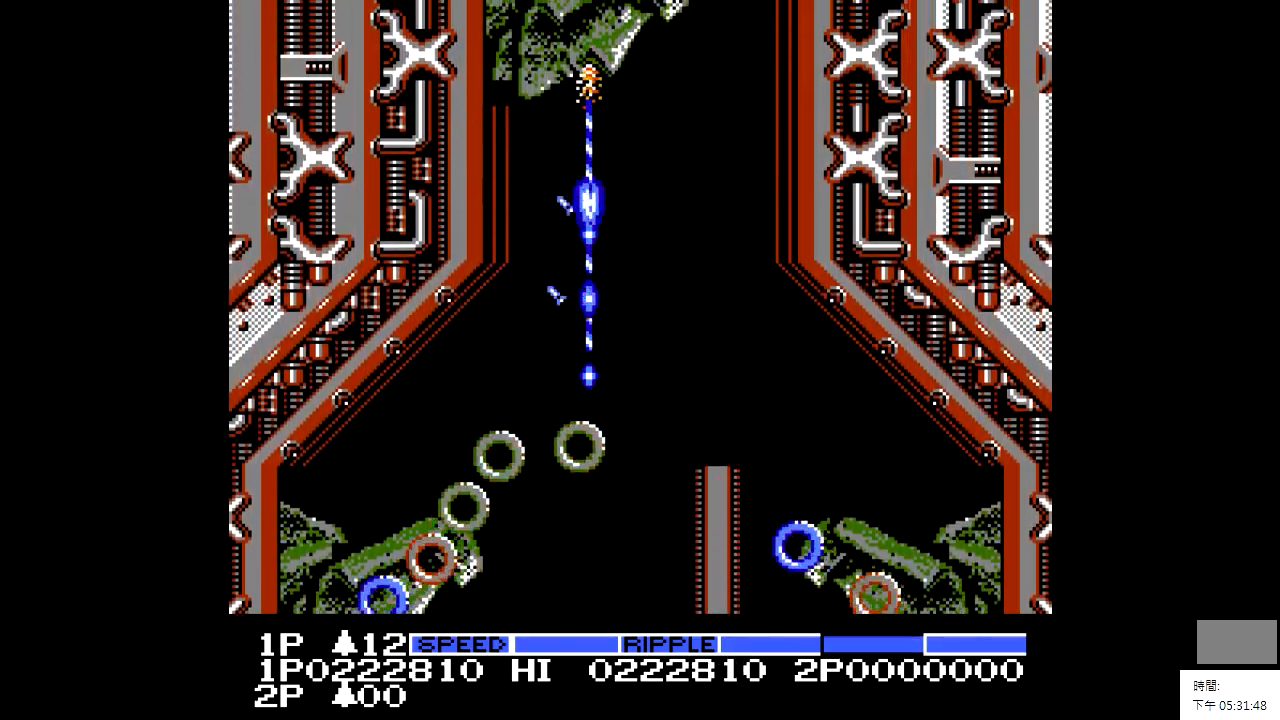
{"buttons": ["X", "DPAD_DOWN"], "events": [[117, "DPAD_DOWN", "down"], [217, "DPAD_DOWN", "up"], [417, "DPAD_DOWN", "down"]]}
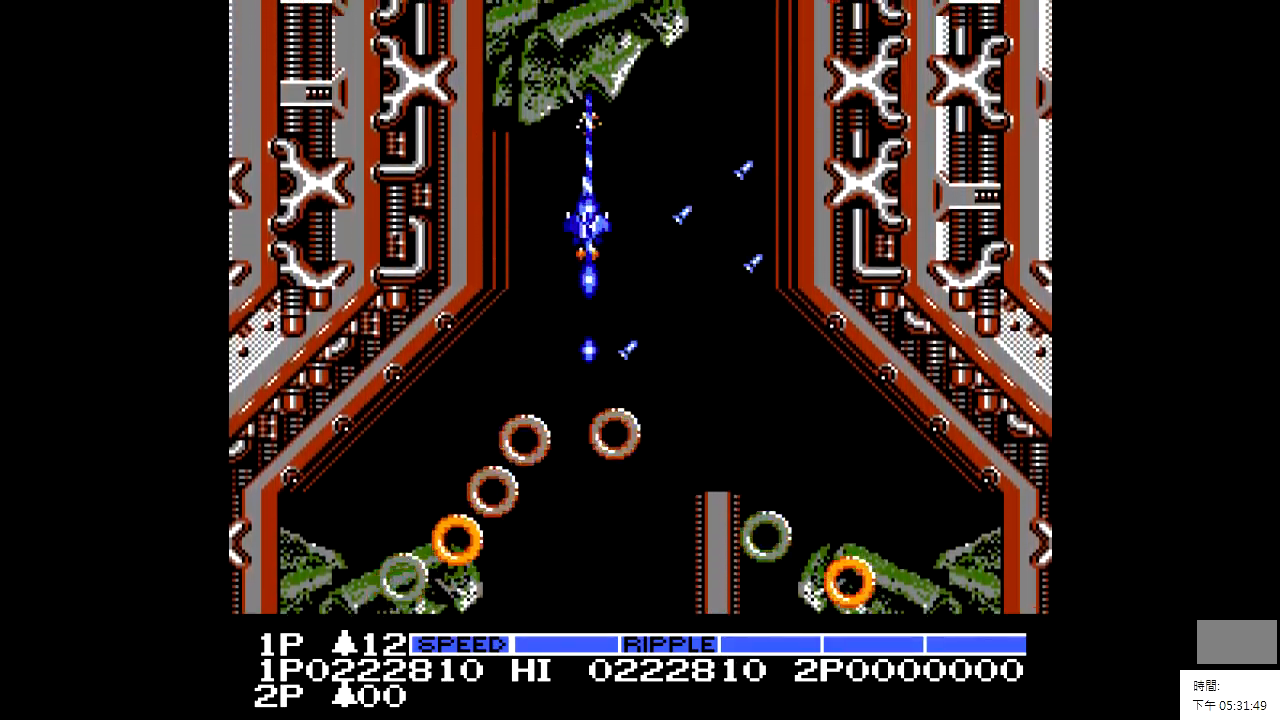
{"buttons": ["X"], "events": [[17, "DPAD_DOWN", "up"], [417, "DPAD_DOWN", "down"], [467, "DPAD_DOWN", "up"]]}
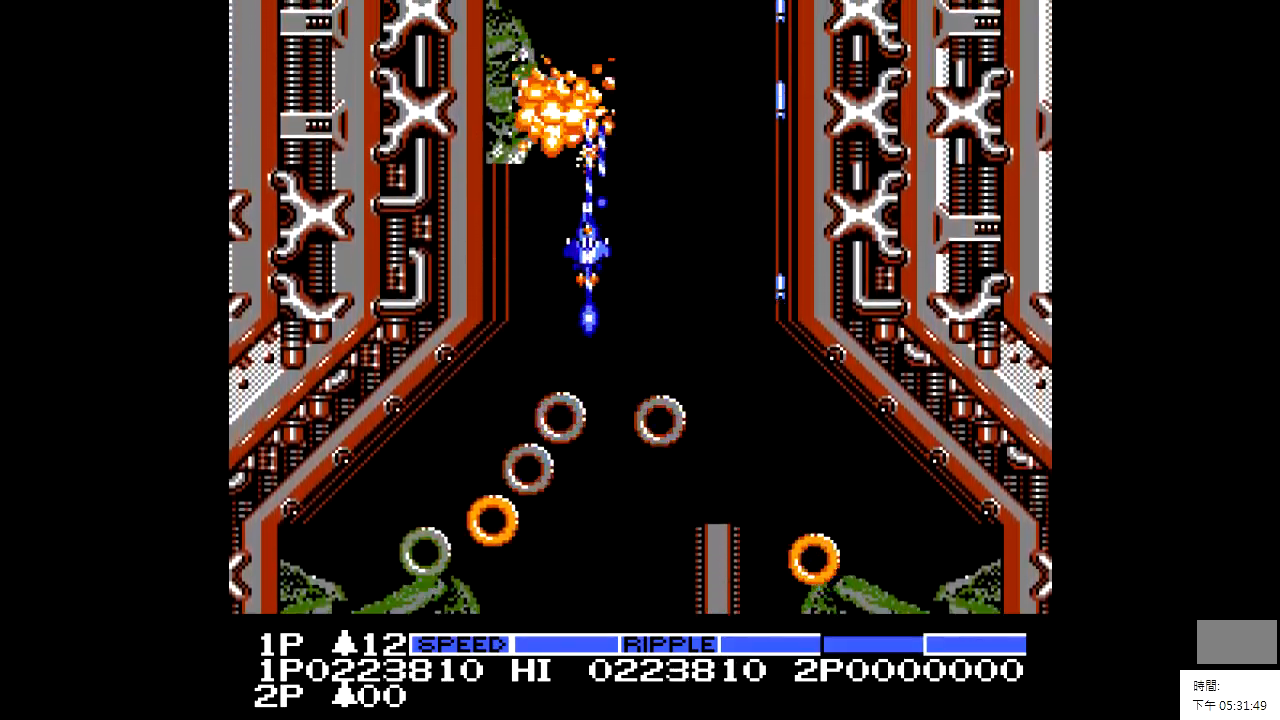
{"buttons": ["X", "DPAD_RIGHT"], "events": [[317, "DPAD_UP", "down"], [417, "DPAD_UP", "up"], [467, "DPAD_RIGHT", "down"]]}
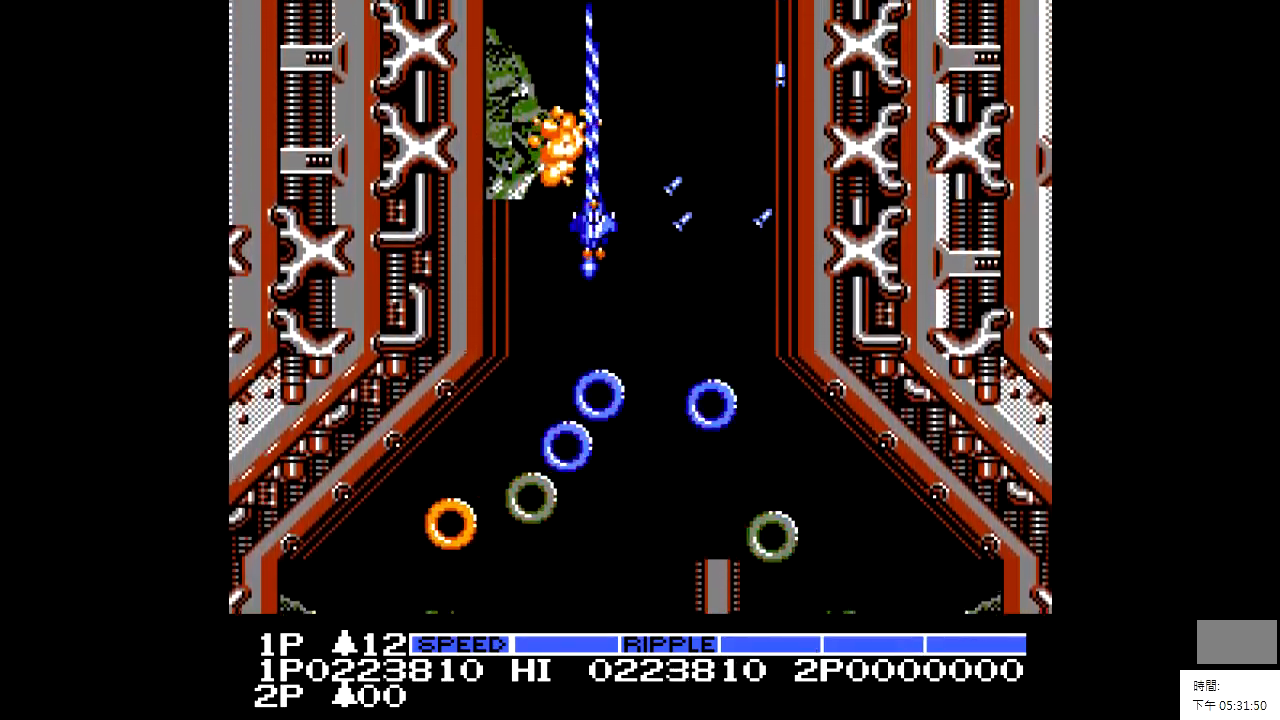
{"buttons": ["DPAD_UP"], "events": [[167, "DPAD_RIGHT", "up"], [267, "X", "up"], [417, "DPAD_UP", "down"]]}
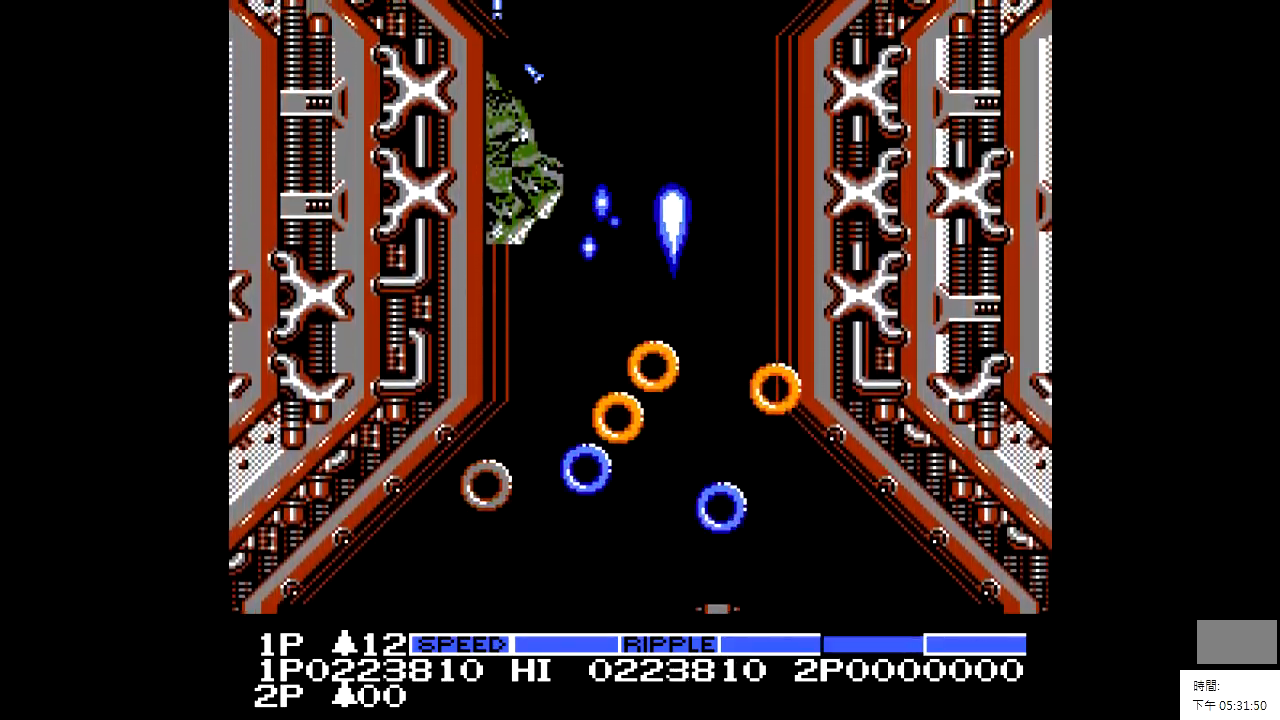
{"buttons": ["DPAD_LEFT"], "events": [[67, "DPAD_UP", "up"], [467, "DPAD_LEFT", "down"]]}
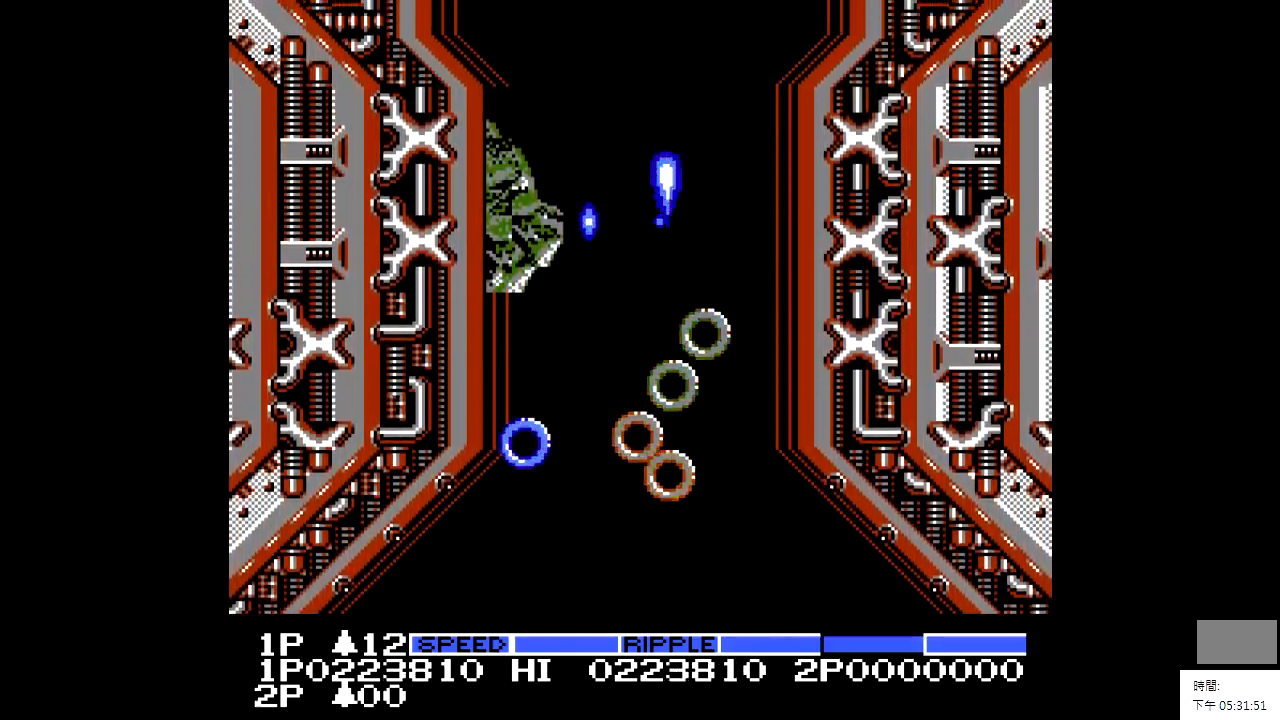
{"buttons": [], "events": [[17, "DPAD_LEFT", "up"], [17, "X", "down"], [67, "X", "up"]]}
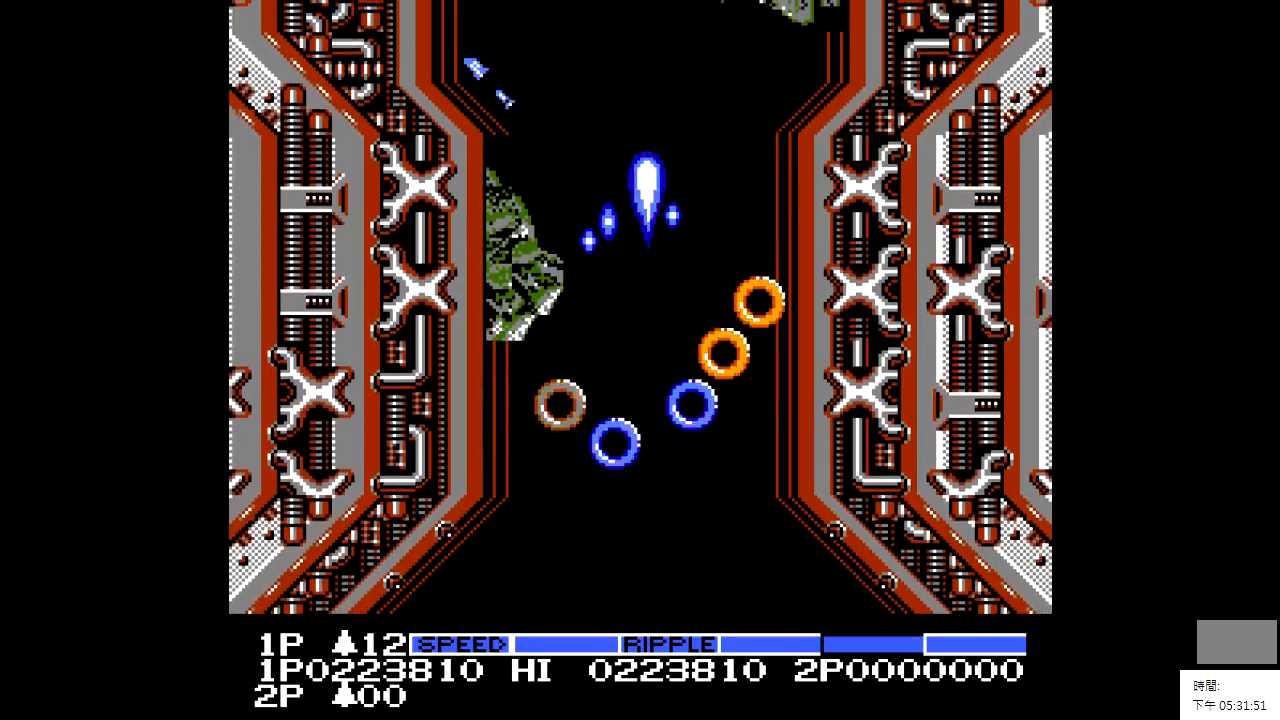
{"buttons": ["DPAD_UP"], "events": [[67, "X", "down"], [167, "X", "up"], [467, "DPAD_UP", "down"]]}
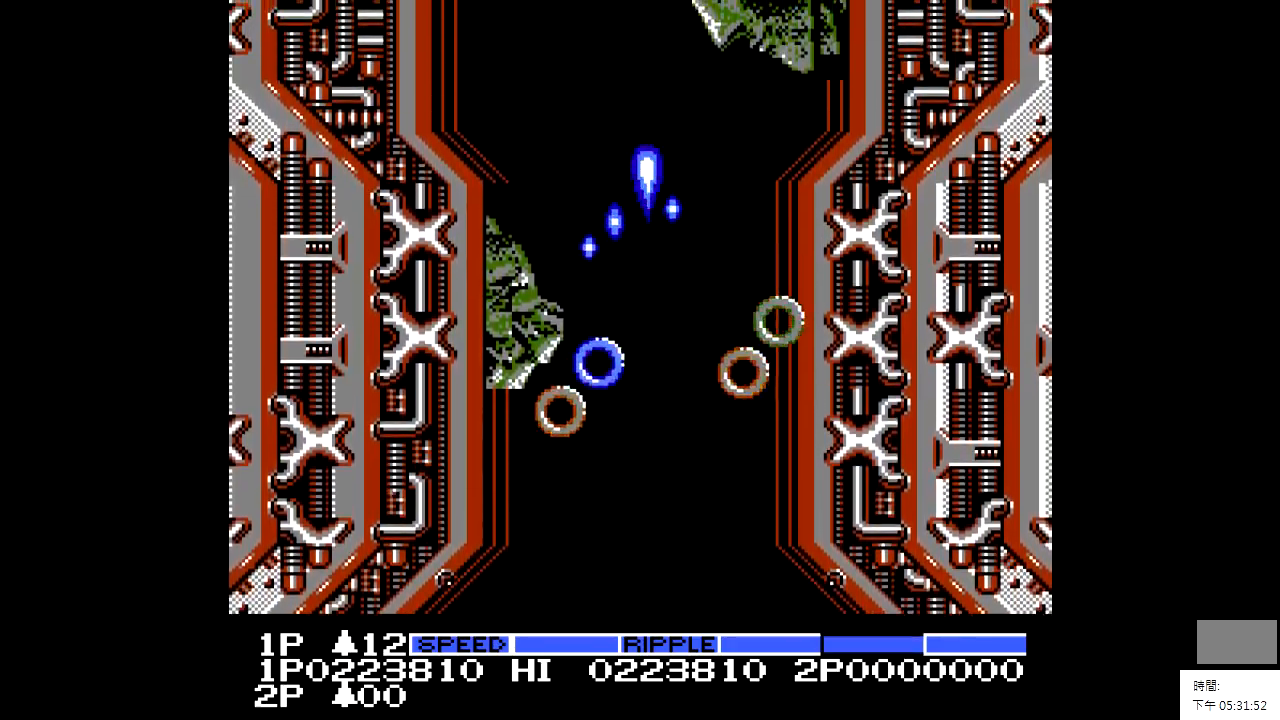
{"buttons": ["X"], "events": [[17, "DPAD_UP", "up"], [117, "DPAD_RIGHT", "down"], [167, "X", "down"], [267, "DPAD_RIGHT", "up"], [317, "DPAD_DOWN", "down"], [367, "DPAD_DOWN", "up"]]}
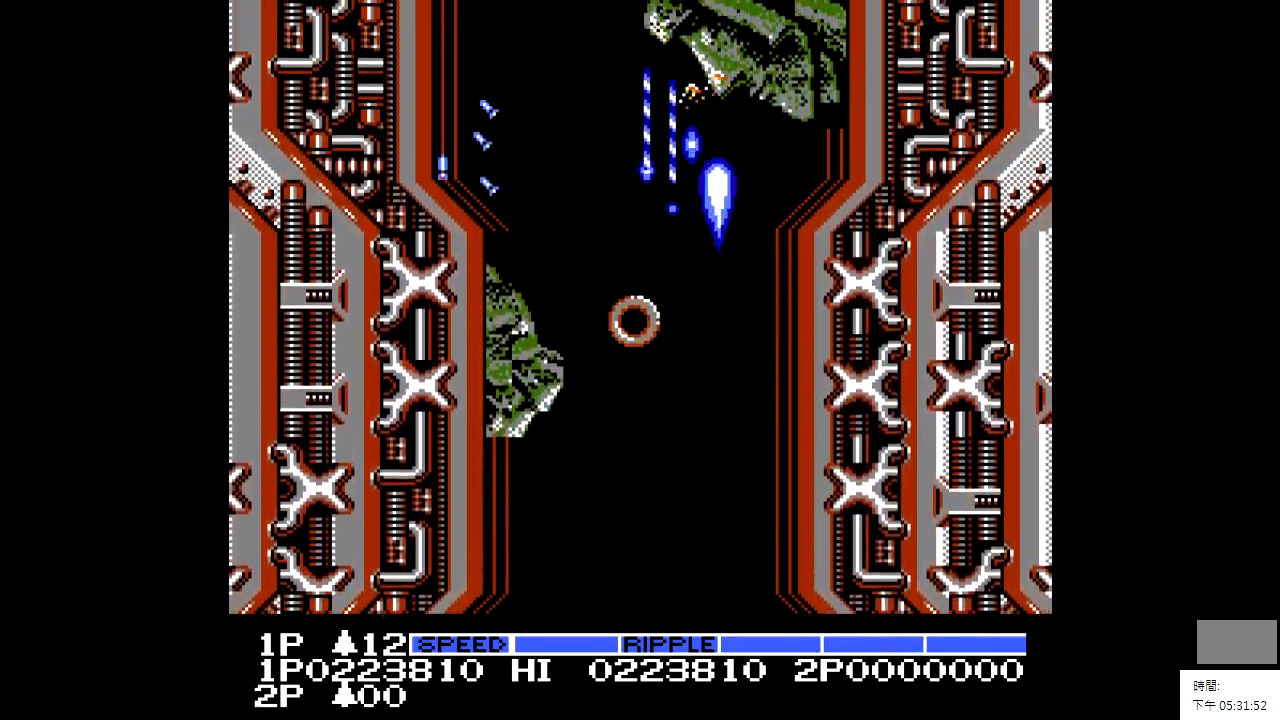
{"buttons": ["X", "DPAD_DOWN"], "events": [[217, "DPAD_DOWN", "down"]]}
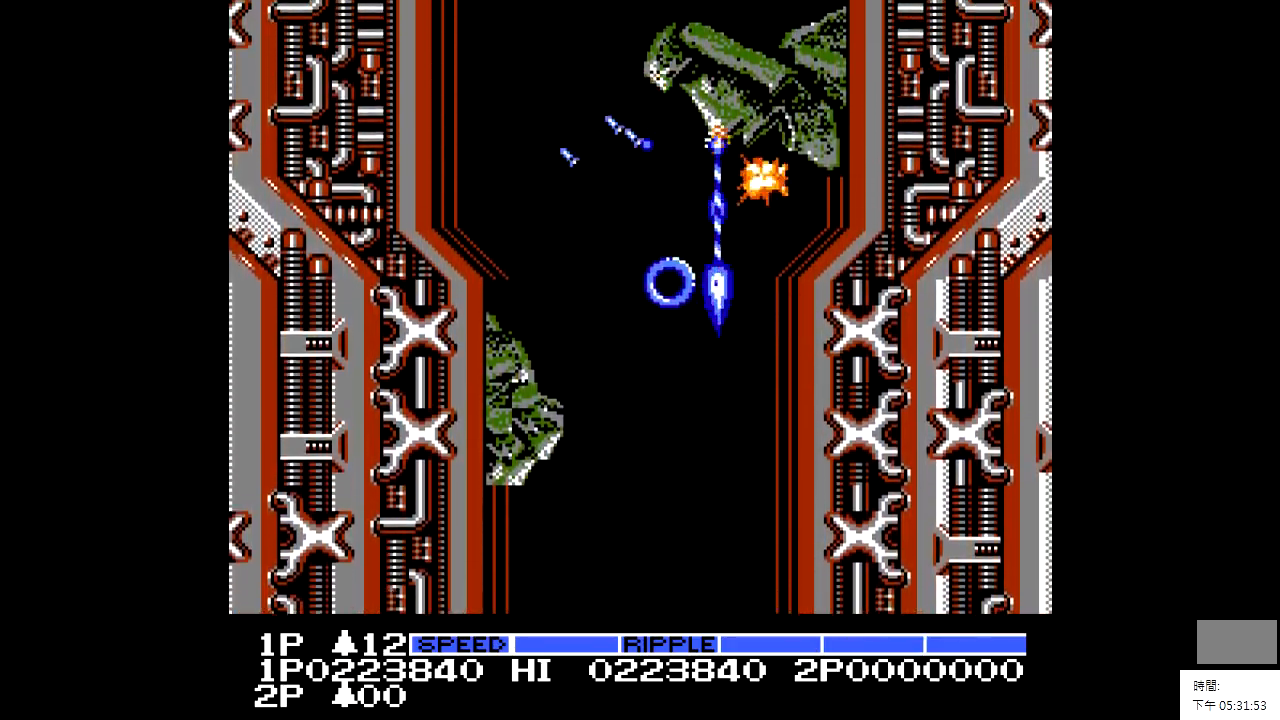
{"buttons": ["X"], "events": [[367, "DPAD_DOWN", "up"]]}
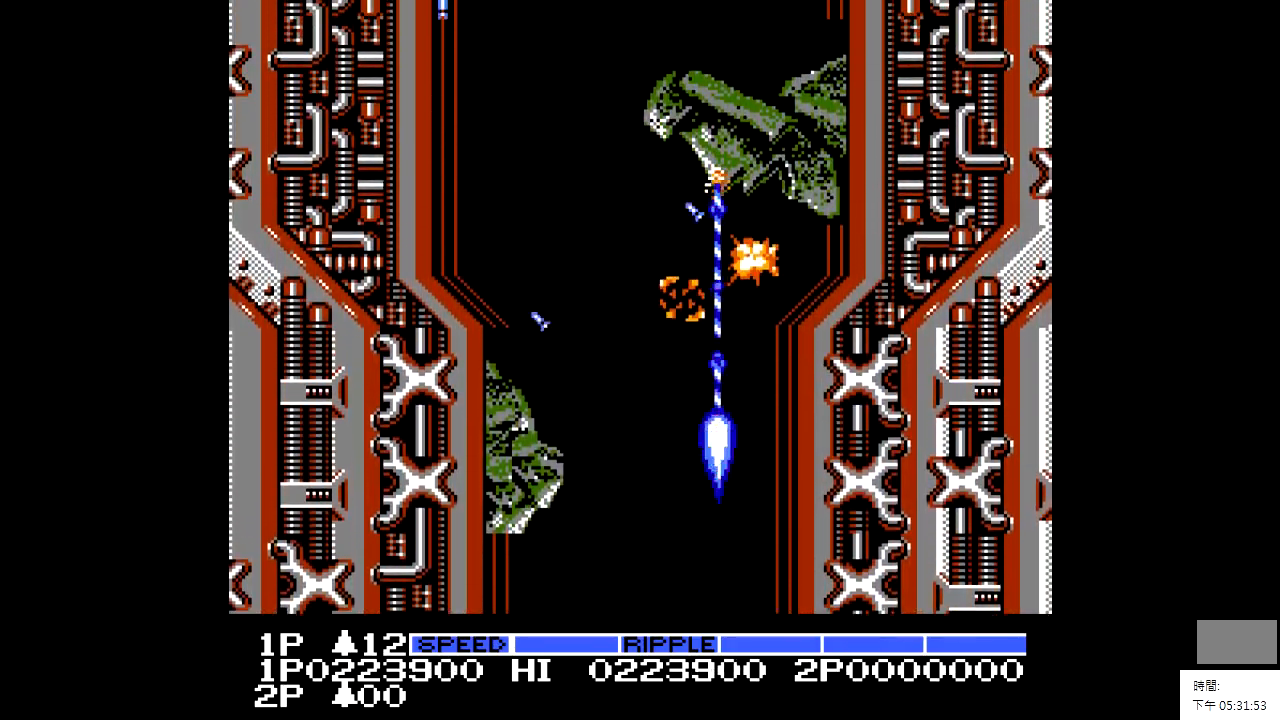
{"buttons": ["X"], "events": []}
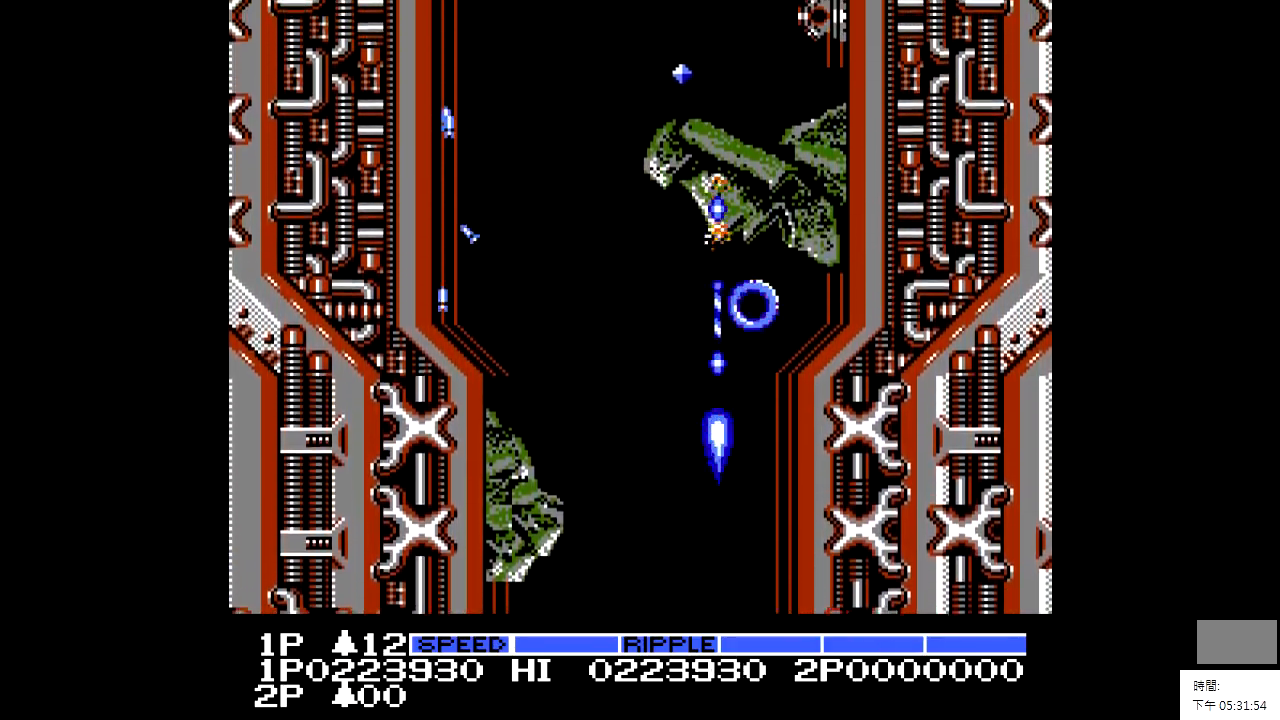
{"buttons": ["X"], "events": [[267, "DPAD_DOWN", "down"], [467, "DPAD_DOWN", "up"]]}
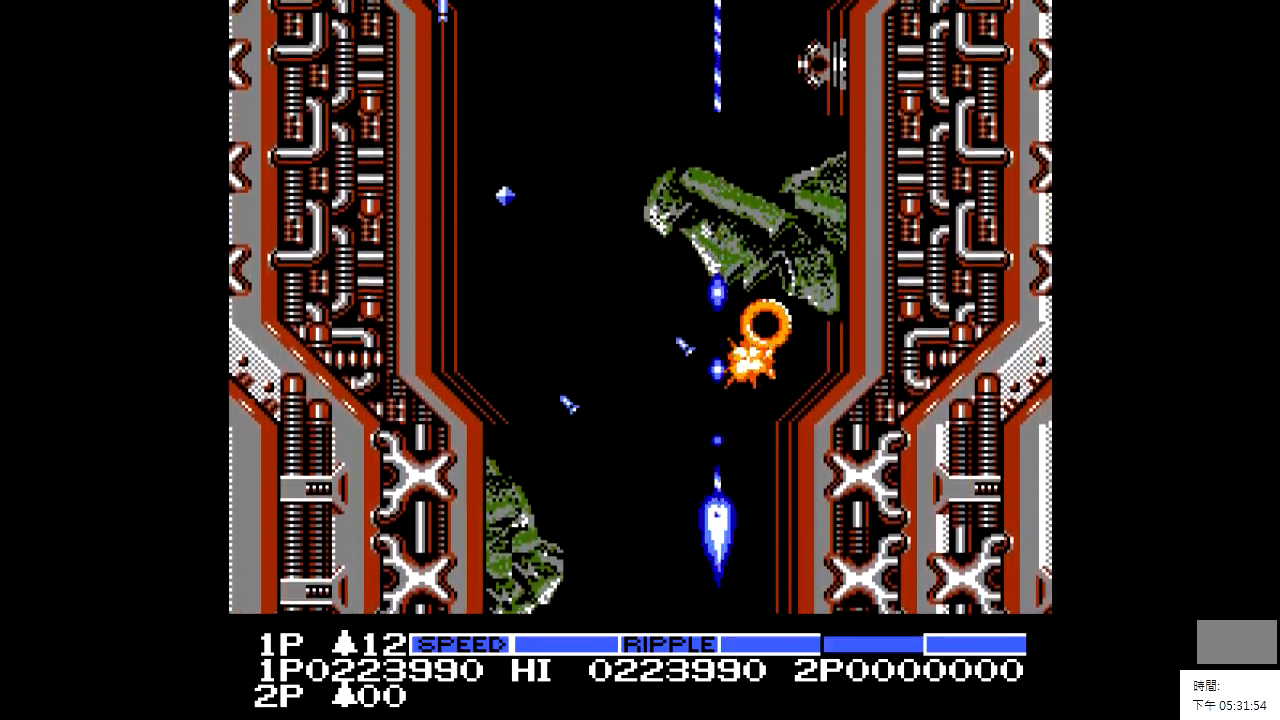
{"buttons": ["X"], "events": []}
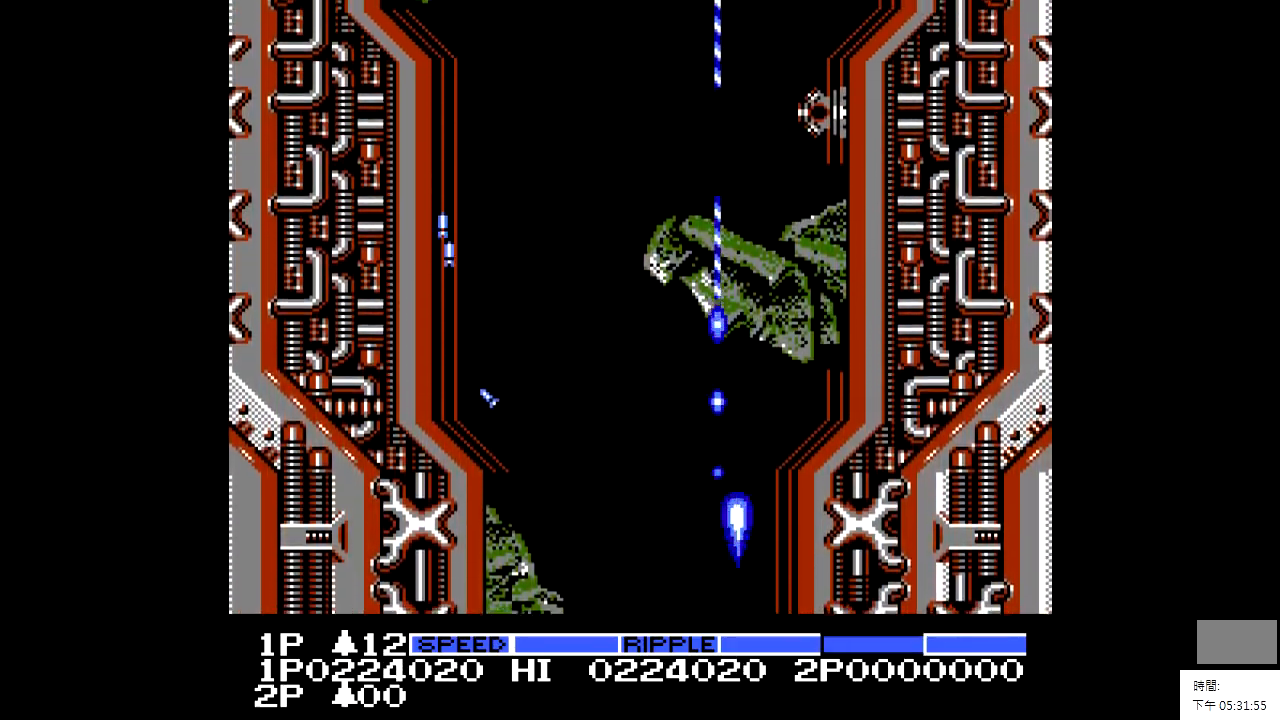
{"buttons": ["X"], "events": [[267, "DPAD_DOWN", "down"], [367, "DPAD_DOWN", "up"]]}
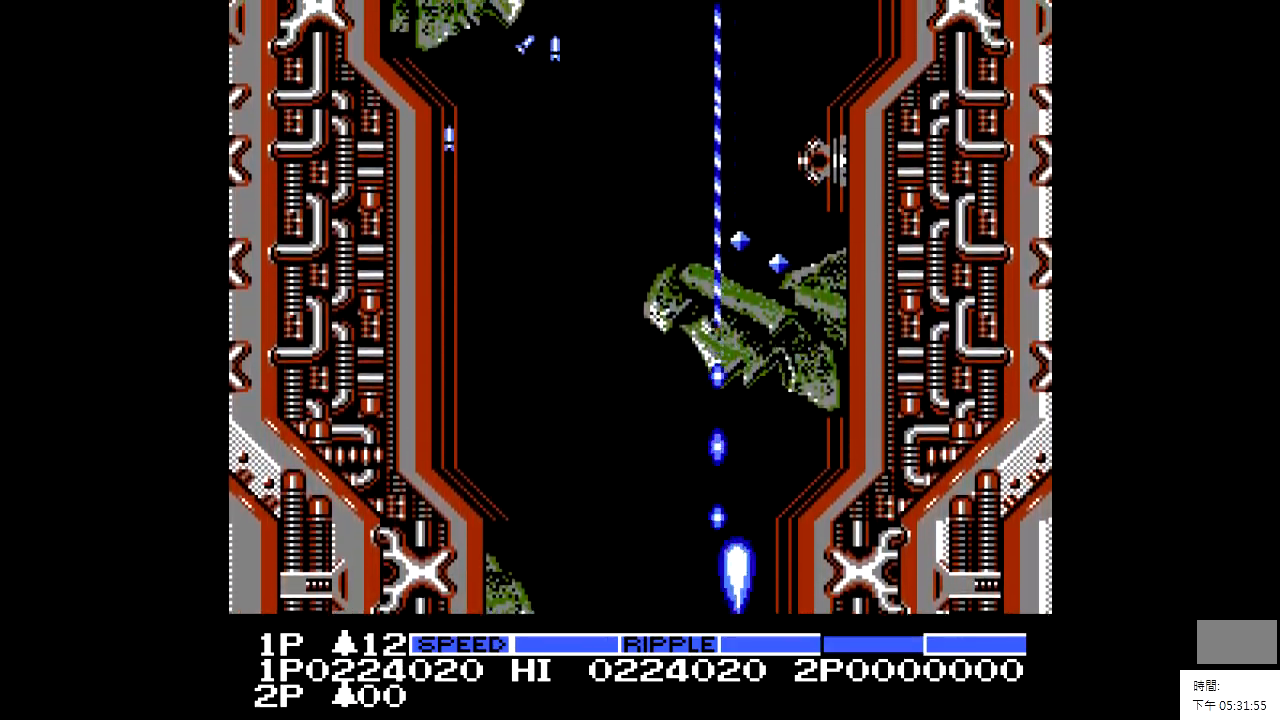
{"buttons": ["X", "DPAD_LEFT"], "events": [[67, "DPAD_DOWN", "down"], [167, "DPAD_DOWN", "up"], [317, "DPAD_LEFT", "down"]]}
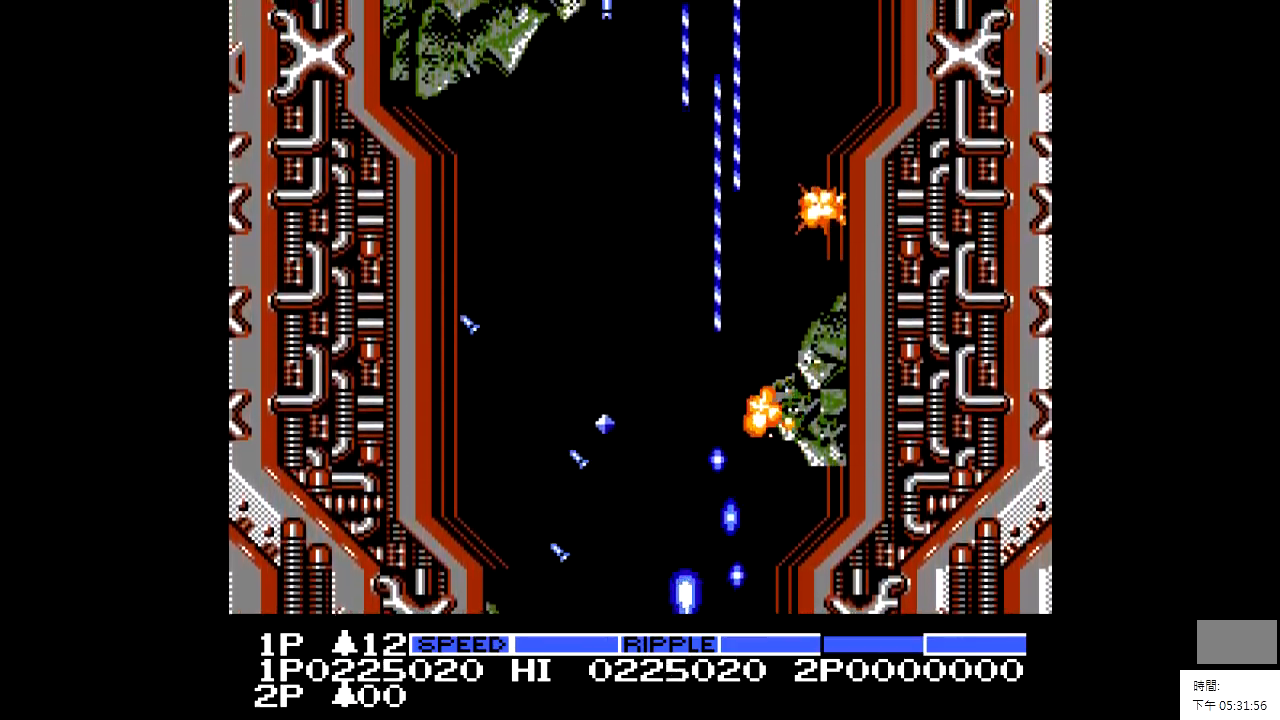
{"buttons": ["DPAD_UP"], "events": [[17, "DPAD_LEFT", "up"], [117, "DPAD_UP", "down"], [217, "DPAD_UP", "up"], [217, "X", "up"], [367, "DPAD_UP", "down"]]}
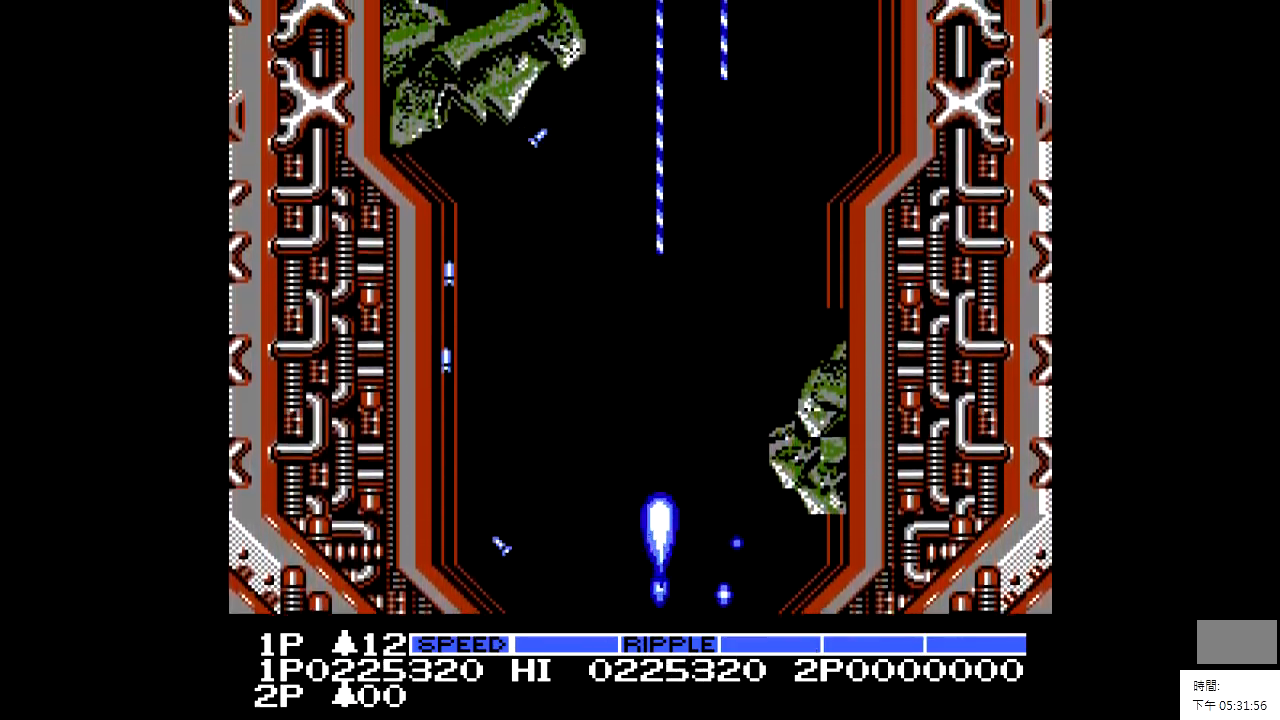
{"buttons": ["X"], "events": [[17, "DPAD_LEFT", "down"], [17, "DPAD_UP", "up"], [117, "X", "down"], [417, "DPAD_LEFT", "up"]]}
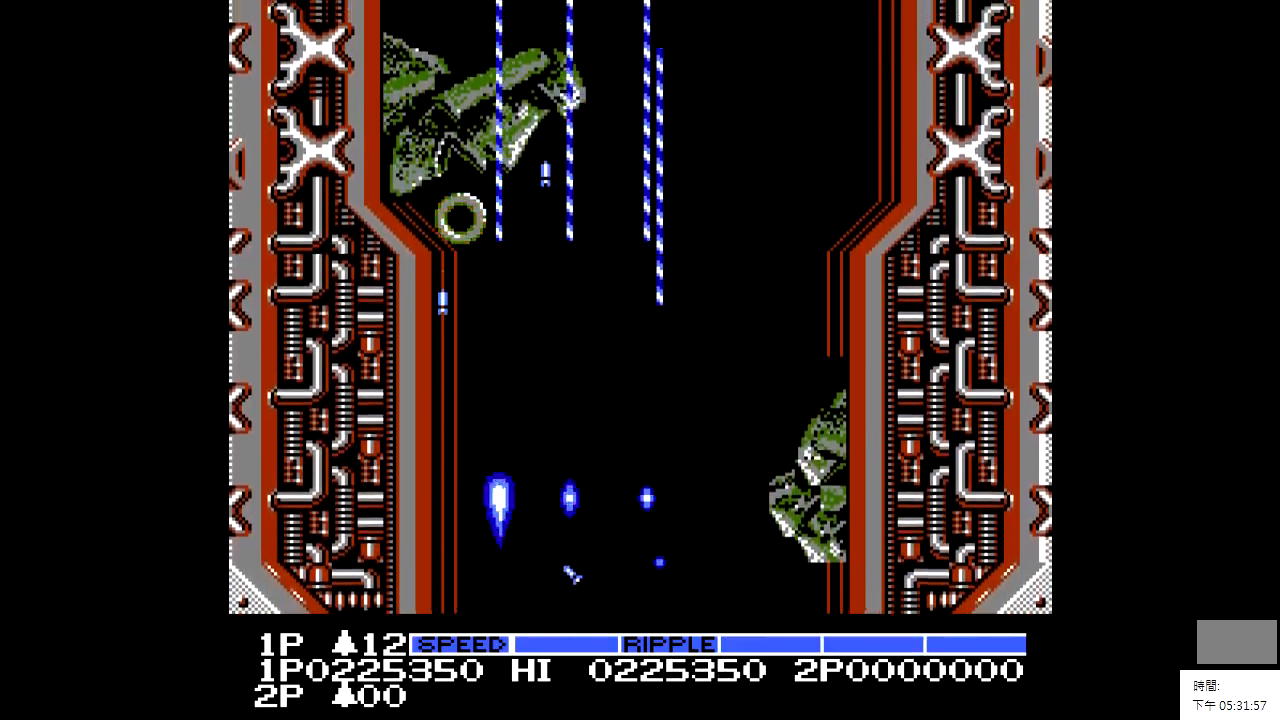
{"buttons": ["X"], "events": [[267, "DPAD_DOWN", "down"], [367, "DPAD_DOWN", "up"]]}
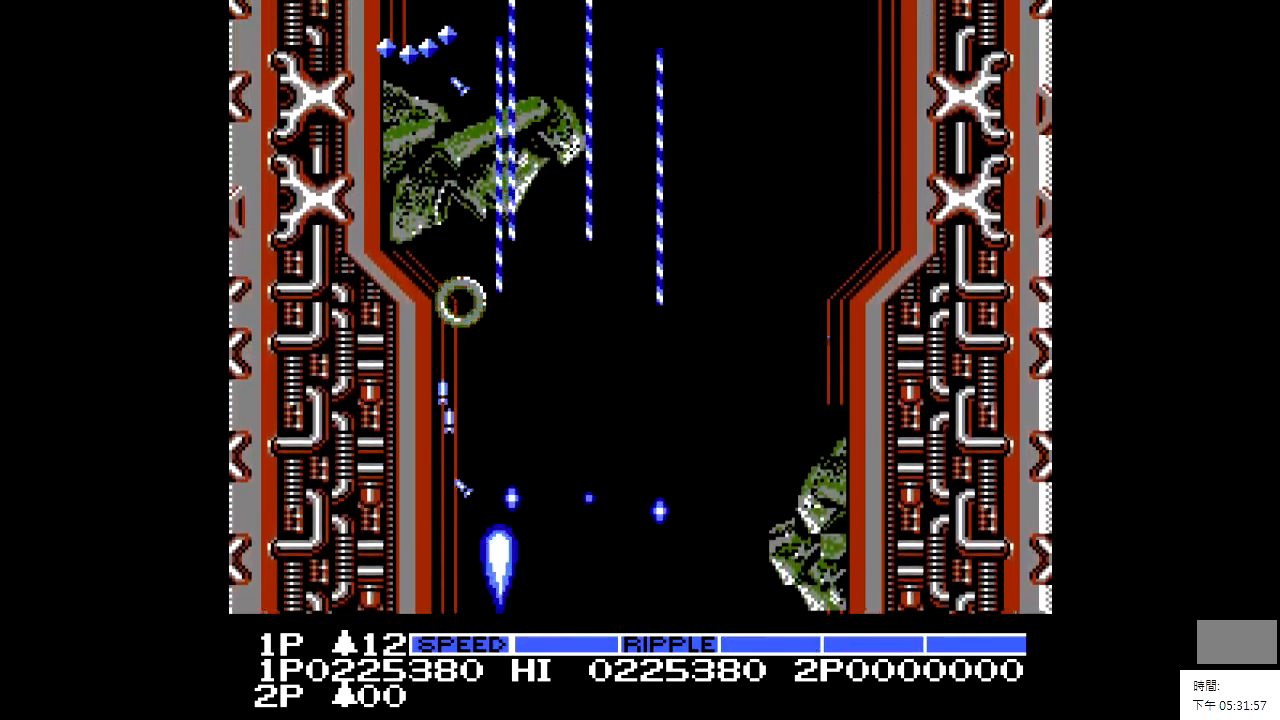
{"buttons": ["X"], "events": [[117, "DPAD_DOWN", "down"], [217, "DPAD_DOWN", "up"]]}
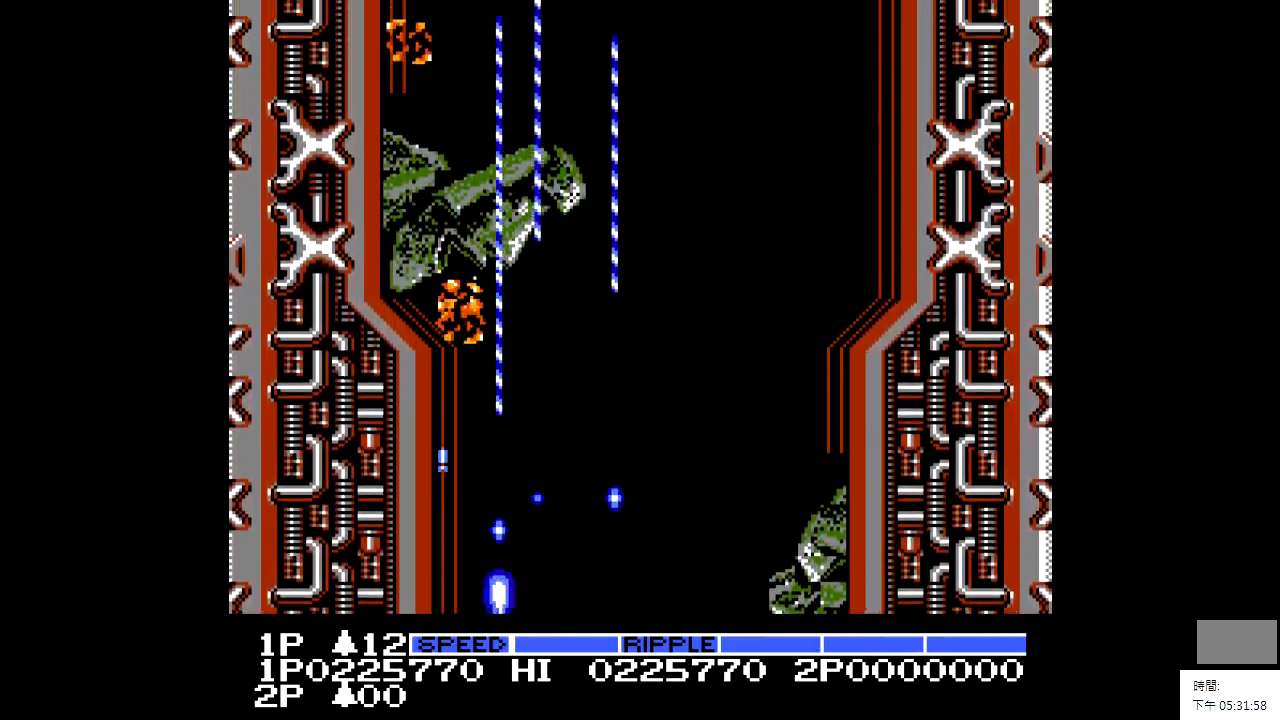
{"buttons": ["X", "DPAD_DOWN"], "events": [[367, "DPAD_DOWN", "down"]]}
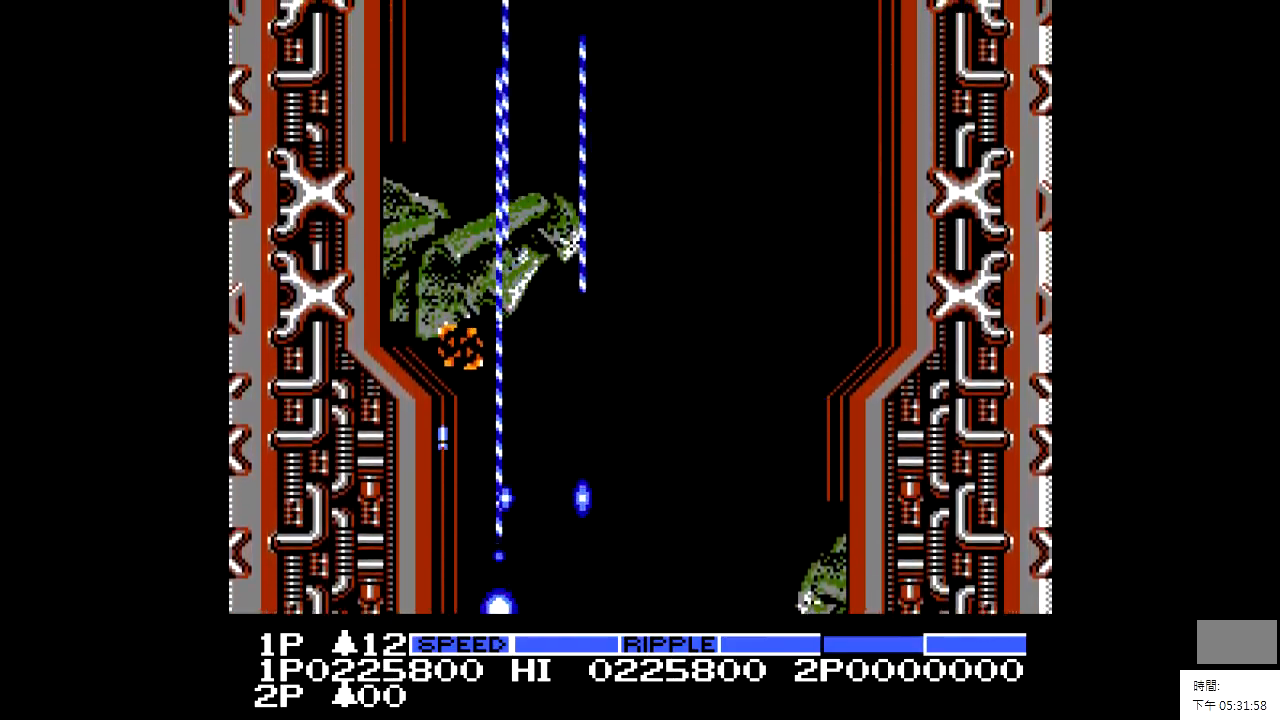
{"buttons": ["X"], "events": [[217, "DPAD_DOWN", "up"]]}
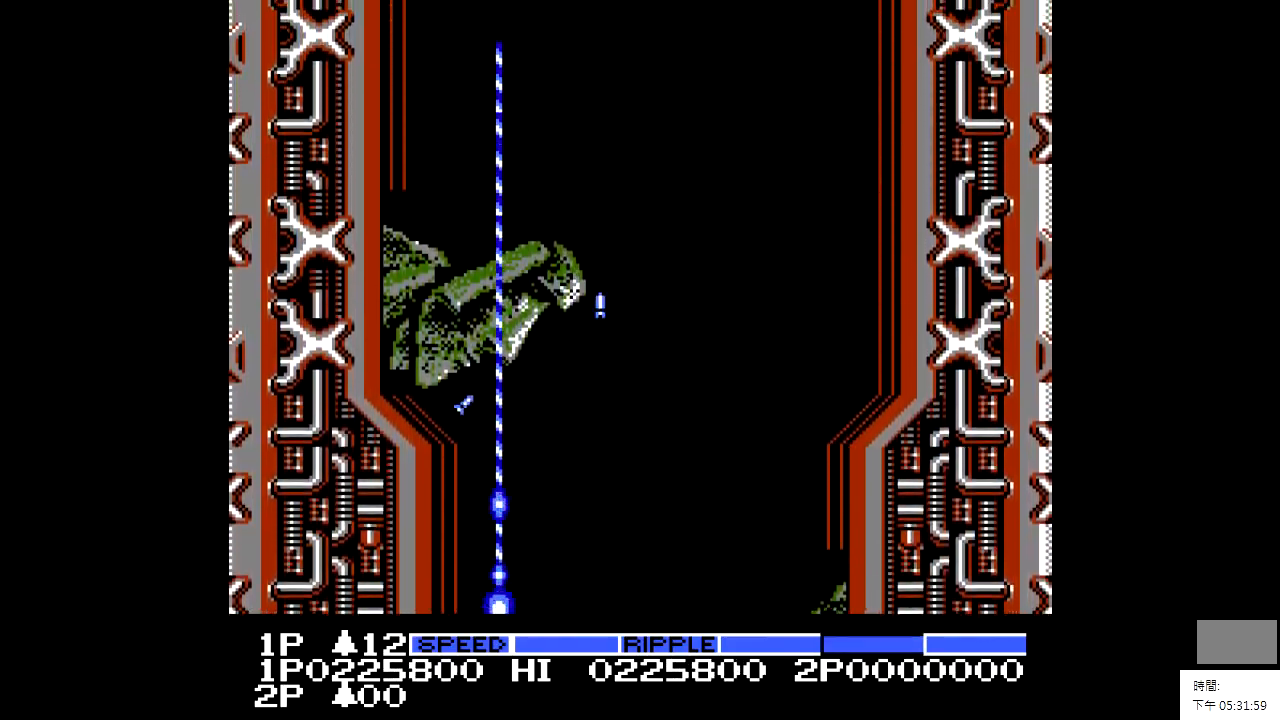
{"buttons": ["X"], "events": []}
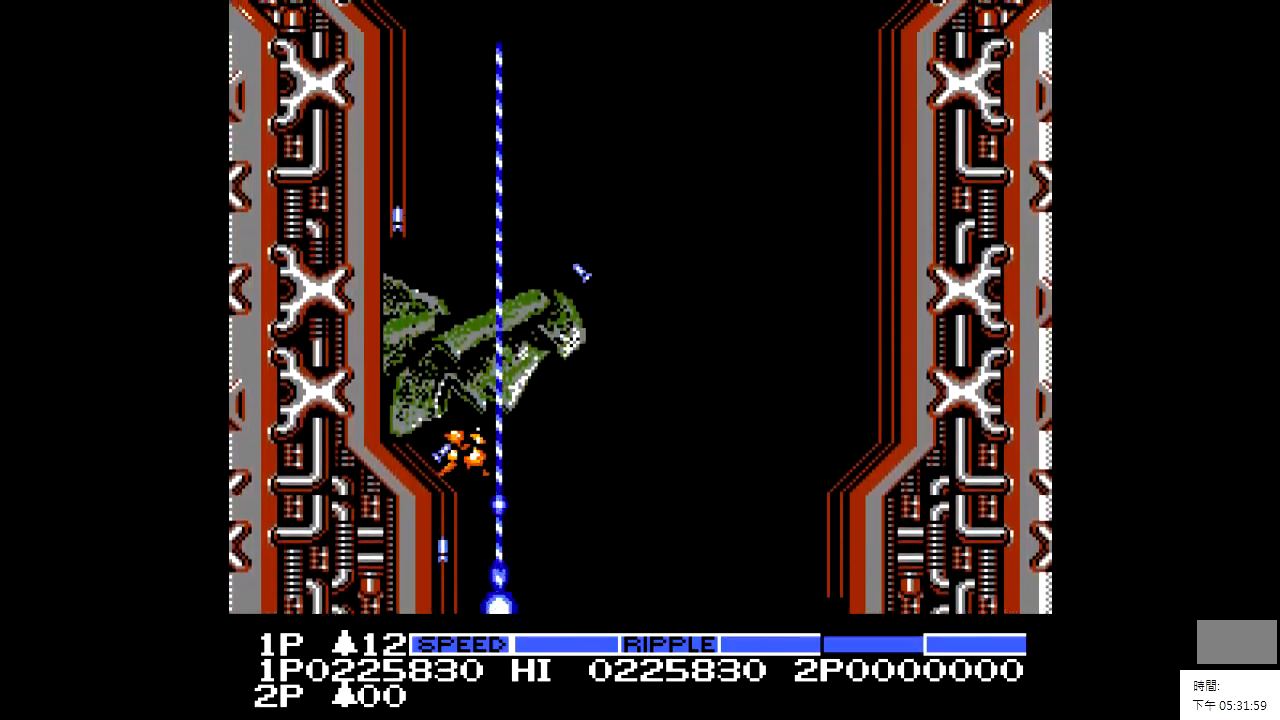
{"buttons": ["X"], "events": []}
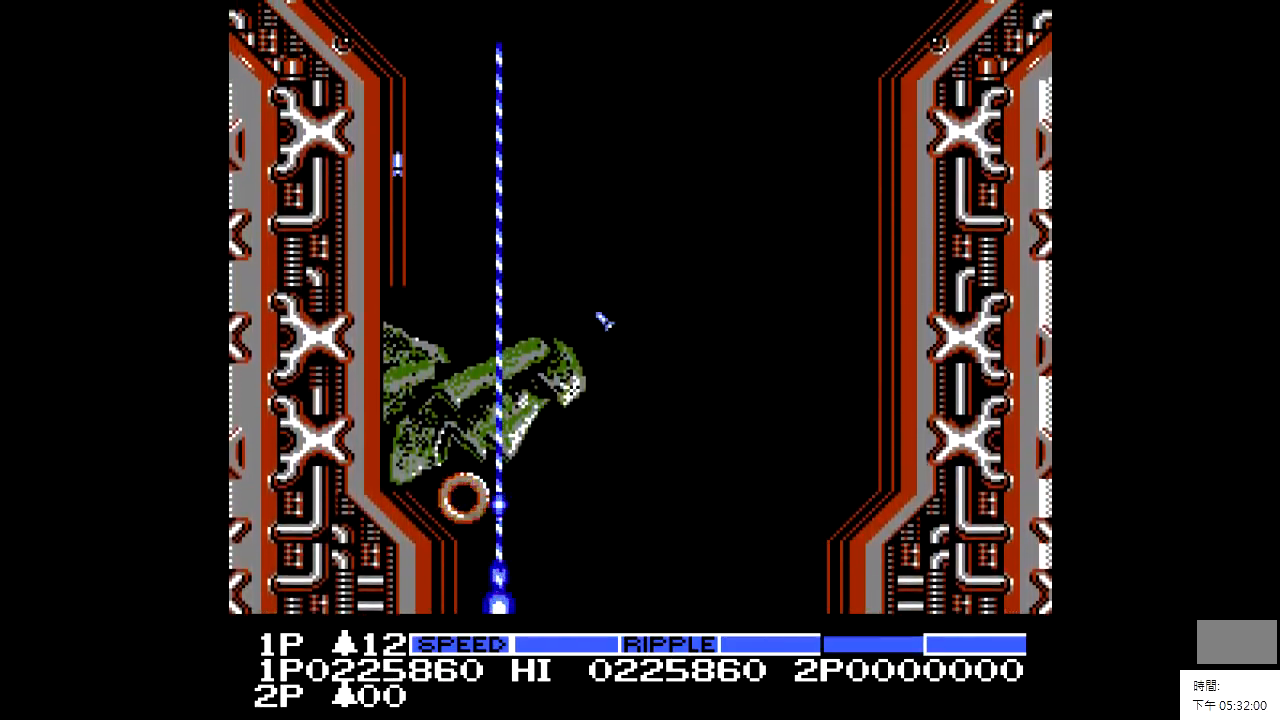
{"buttons": ["X", "DPAD_RIGHT"], "events": [[167, "DPAD_RIGHT", "down"]]}